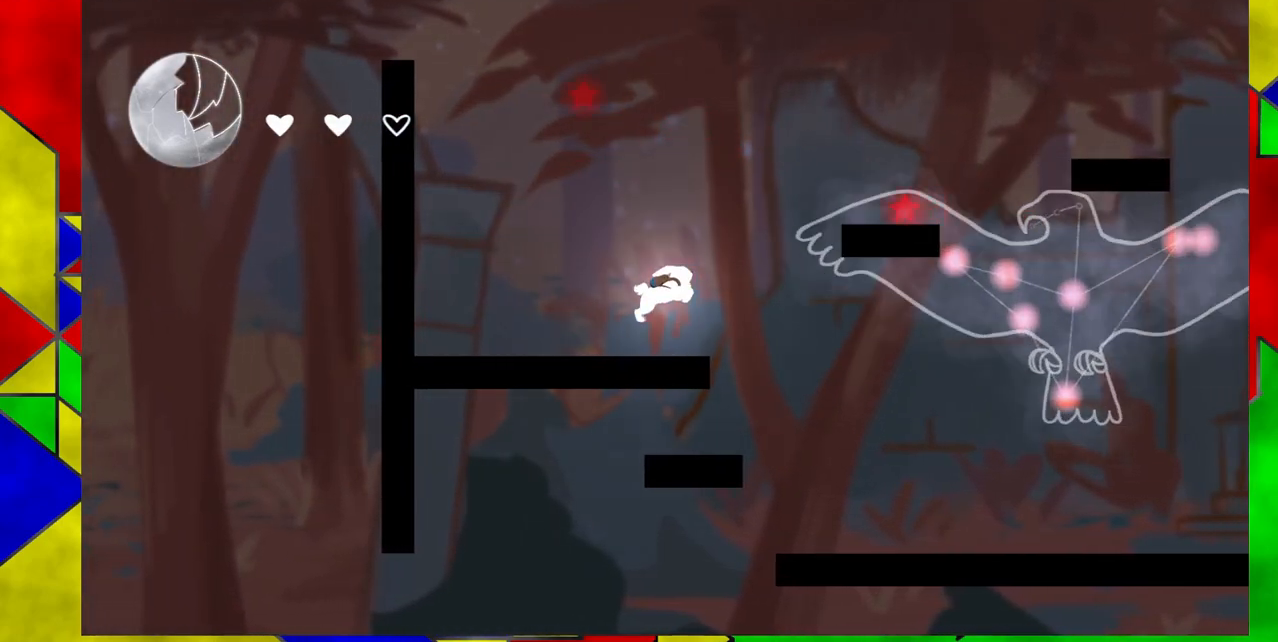
Gameplay with a controller (Nintendo layout); each line is a JSON object with the inputs held at the frame after it. "events" lists button and stick changes between this image and that frame as [ms after this image, input, new state], when the widget could be followed in between. Not read: L1 L2 L3 R1 R2 R3 left_stick right_stick.
{"buttons": ["B", "DPAD_RIGHT"], "events": [[200, "B", "up"], [283, "B", "down"], [483, "DPAD_RIGHT", "down"]]}
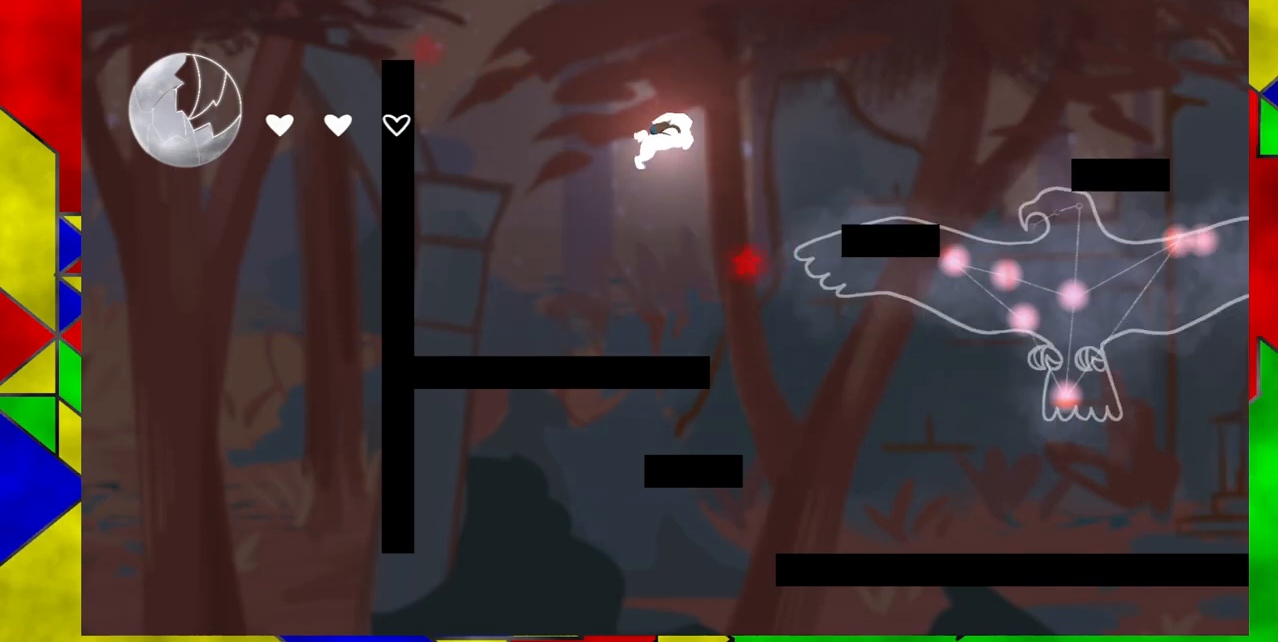
{"buttons": ["B", "Y", "DPAD_RIGHT"], "events": [[400, "Y", "down"]]}
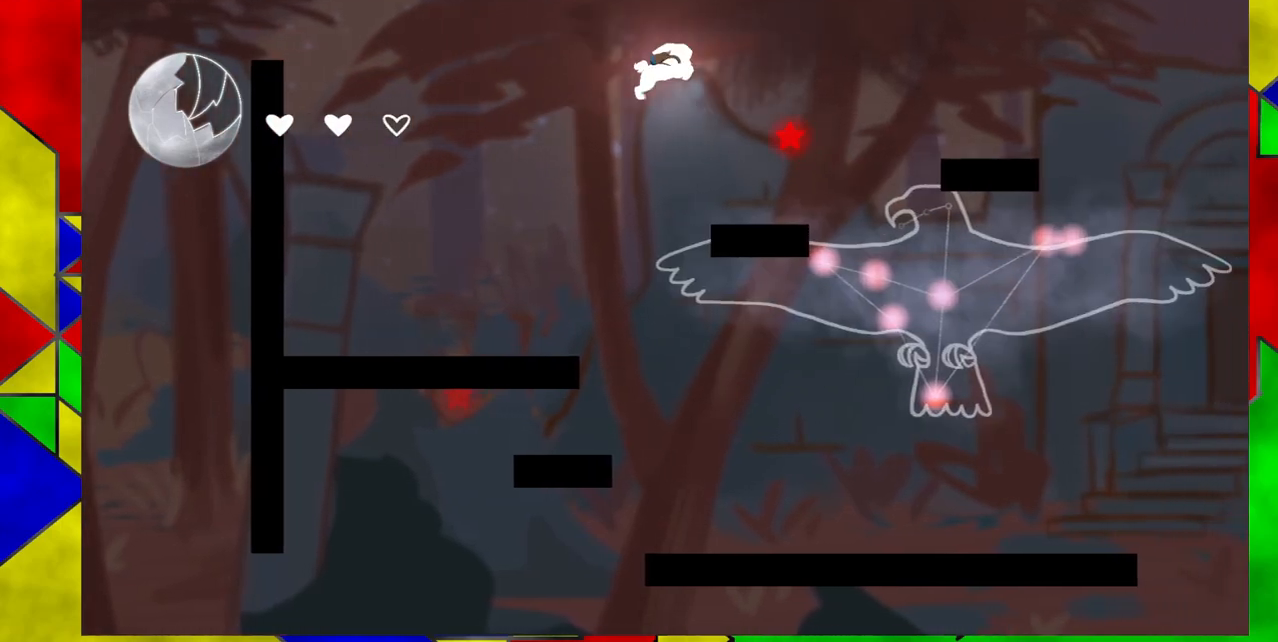
{"buttons": ["DPAD_DOWN"], "events": [[233, "Y", "up"], [267, "B", "up"], [300, "DPAD_DOWN", "down"], [333, "DPAD_RIGHT", "up"]]}
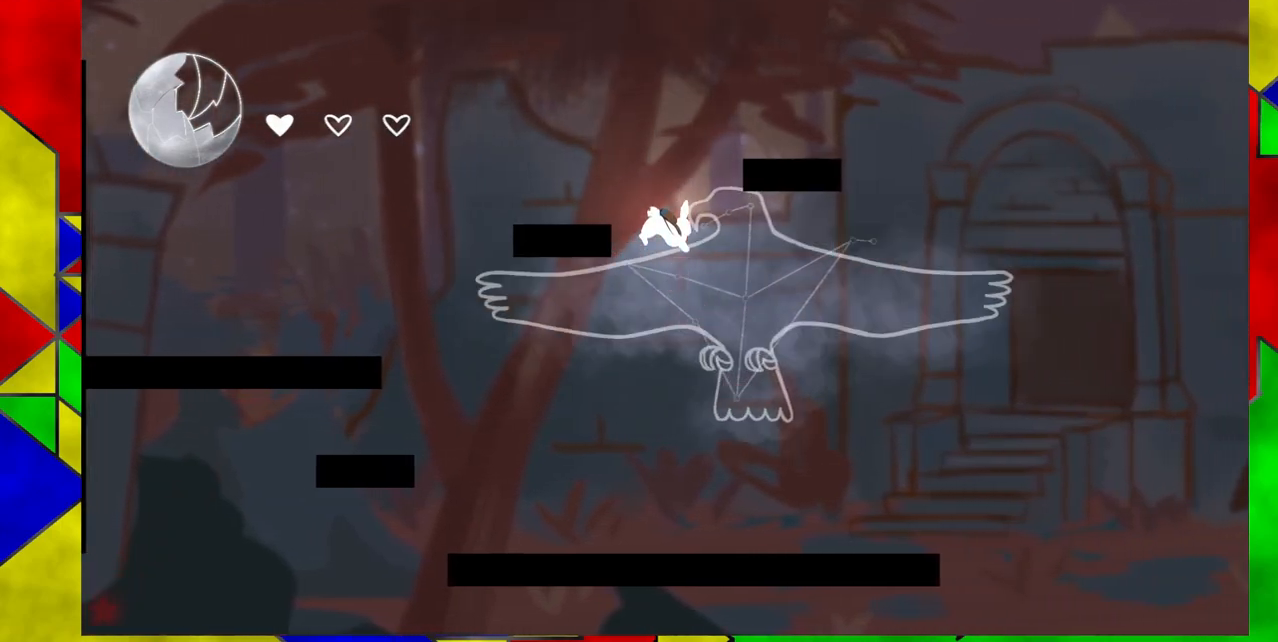
{"buttons": [], "events": [[267, "DPAD_DOWN", "up"]]}
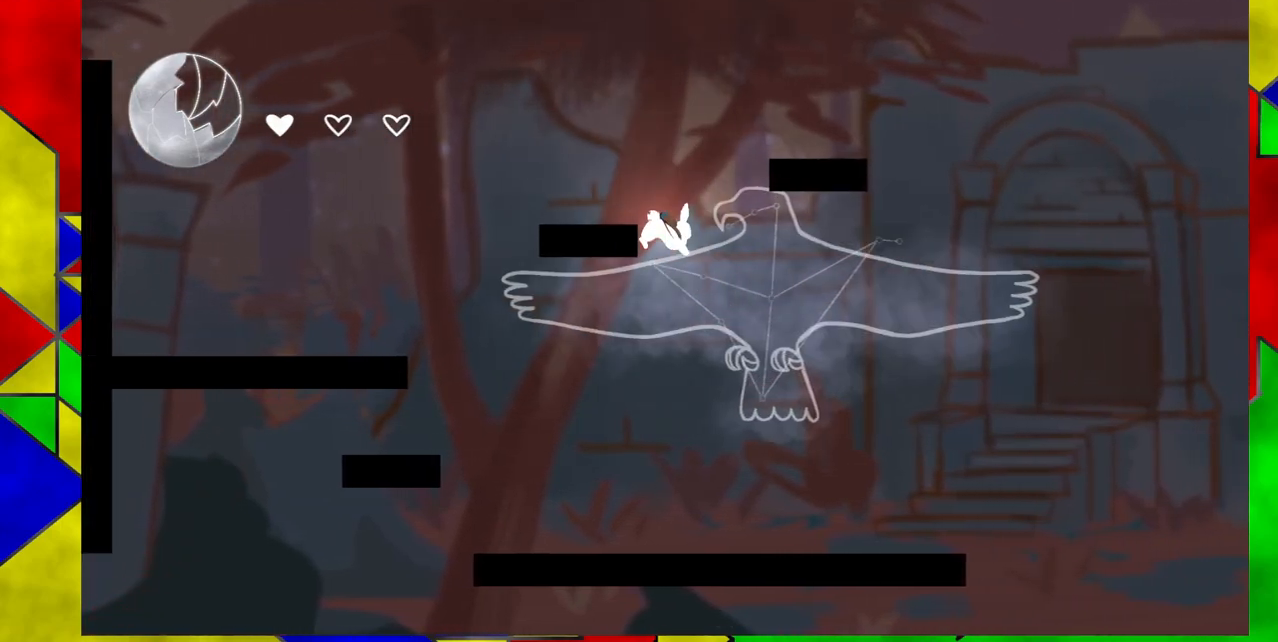
{"buttons": ["DPAD_RIGHT"], "events": [[183, "DPAD_RIGHT", "down"]]}
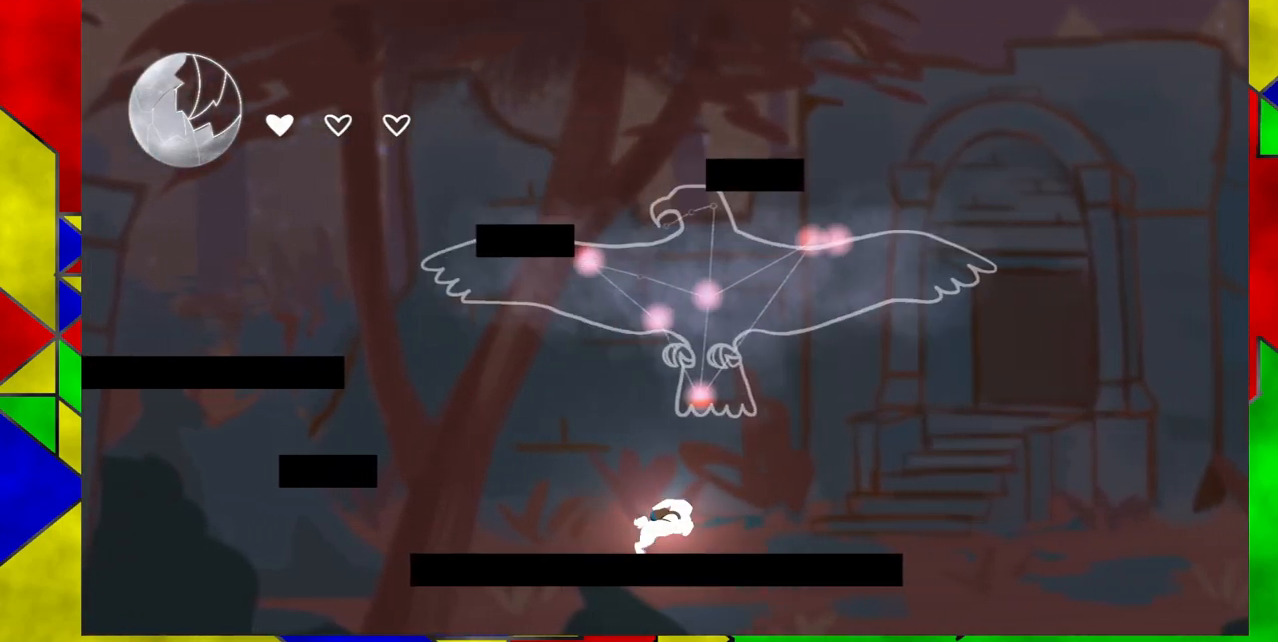
{"buttons": ["DPAD_RIGHT"], "events": []}
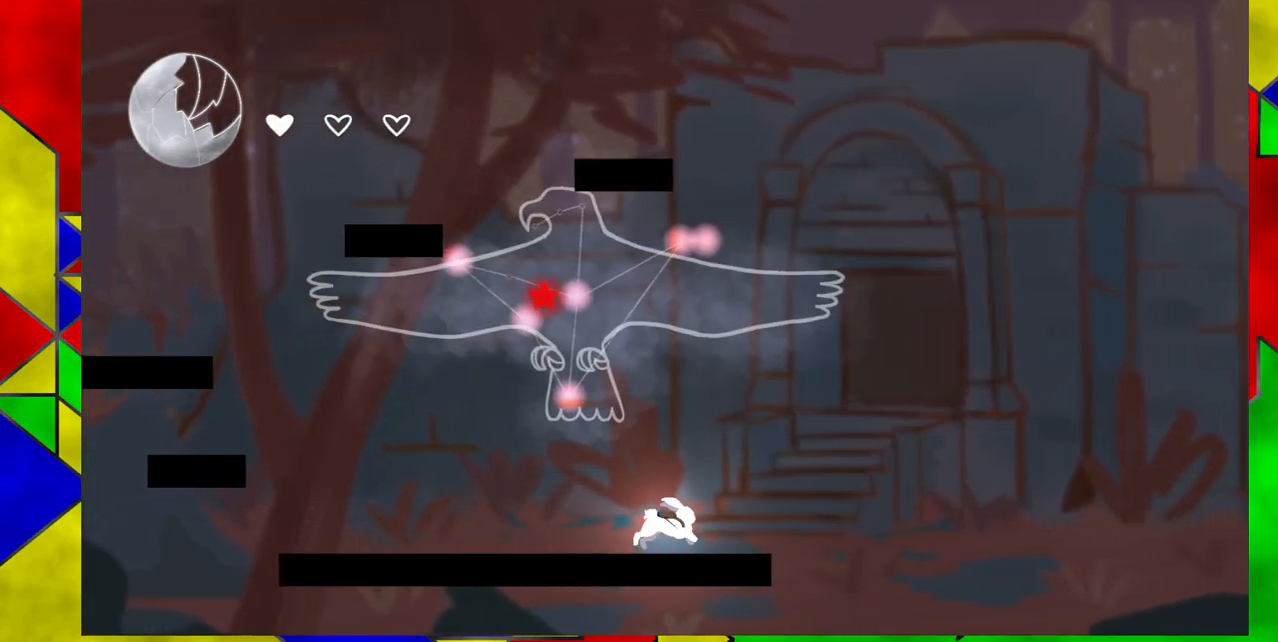
{"buttons": [], "events": [[67, "B", "down"], [367, "DPAD_RIGHT", "up"], [450, "B", "up"]]}
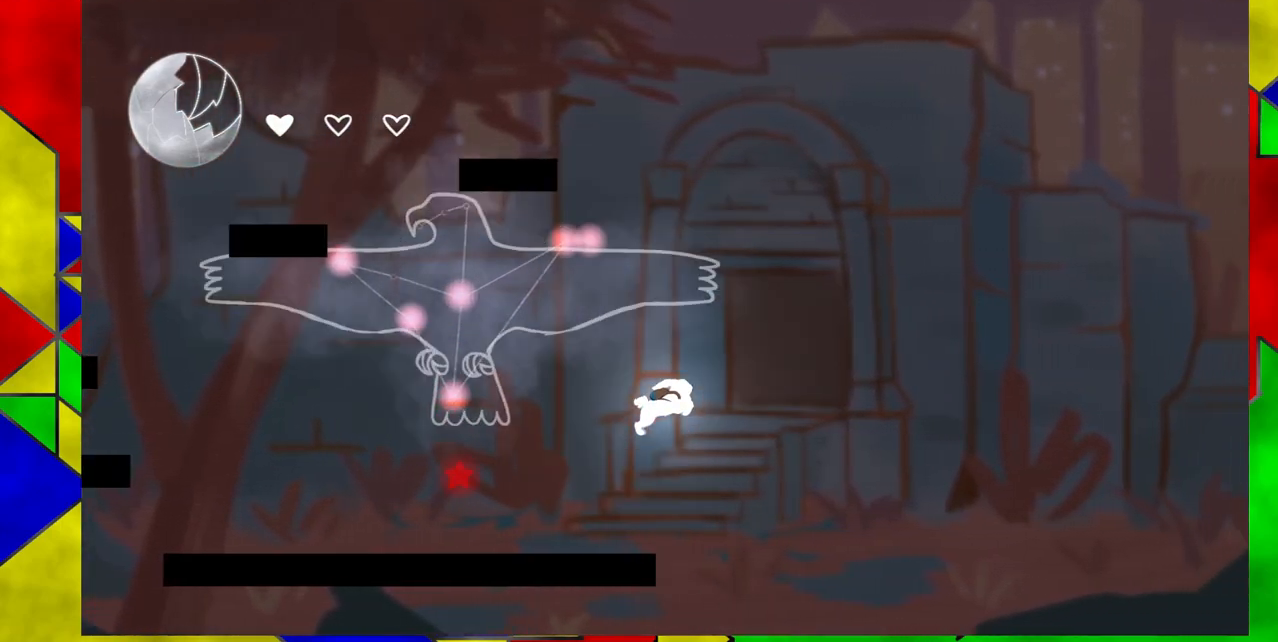
{"buttons": ["Y", "DPAD_LEFT"], "events": [[117, "DPAD_LEFT", "down"], [500, "Y", "down"]]}
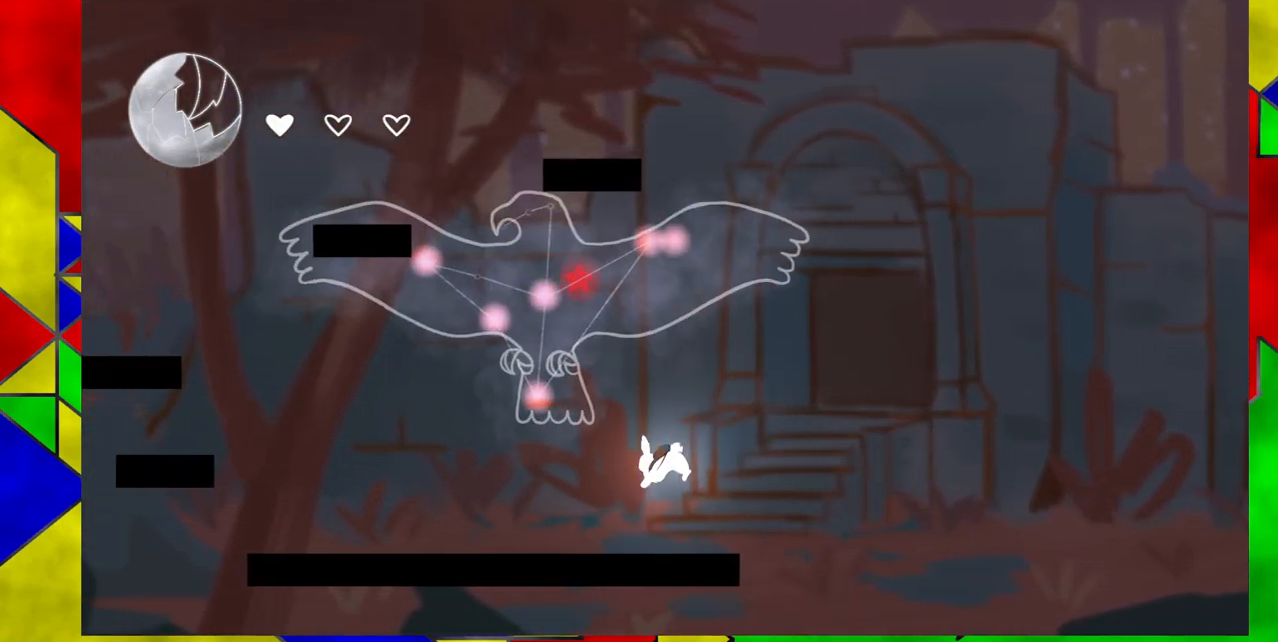
{"buttons": ["DPAD_LEFT"], "events": [[183, "Y", "up"]]}
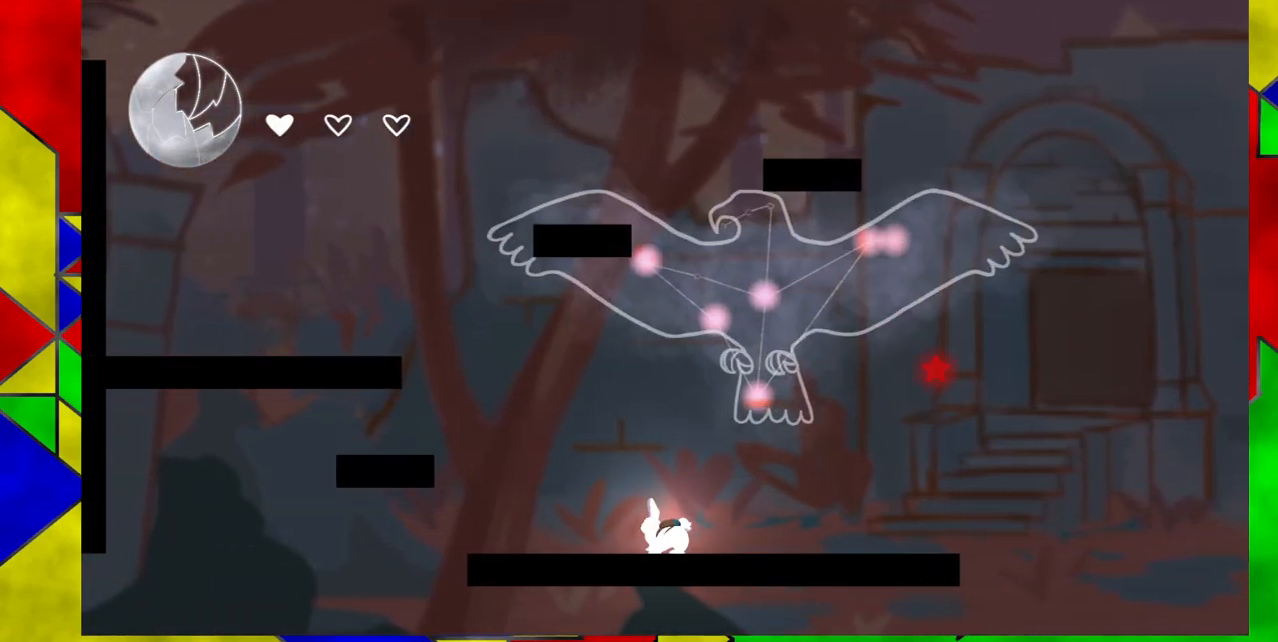
{"buttons": ["B", "DPAD_LEFT"], "events": [[50, "B", "down"], [317, "B", "up"], [500, "B", "down"]]}
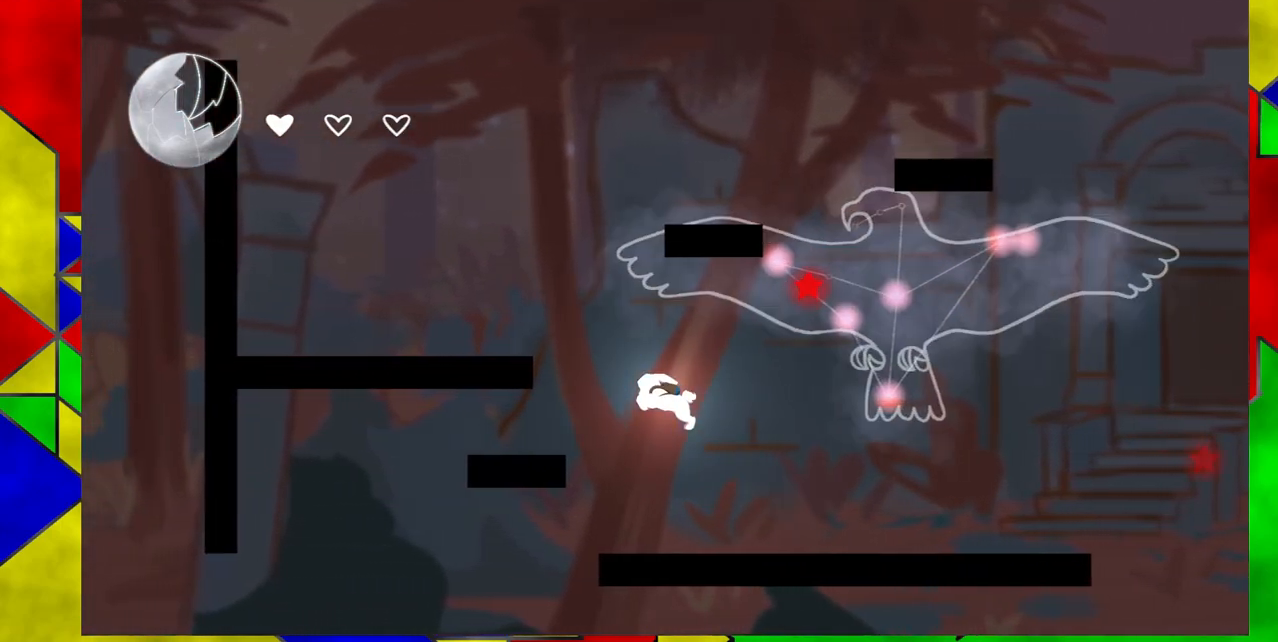
{"buttons": ["DPAD_LEFT"], "events": [[183, "B", "up"]]}
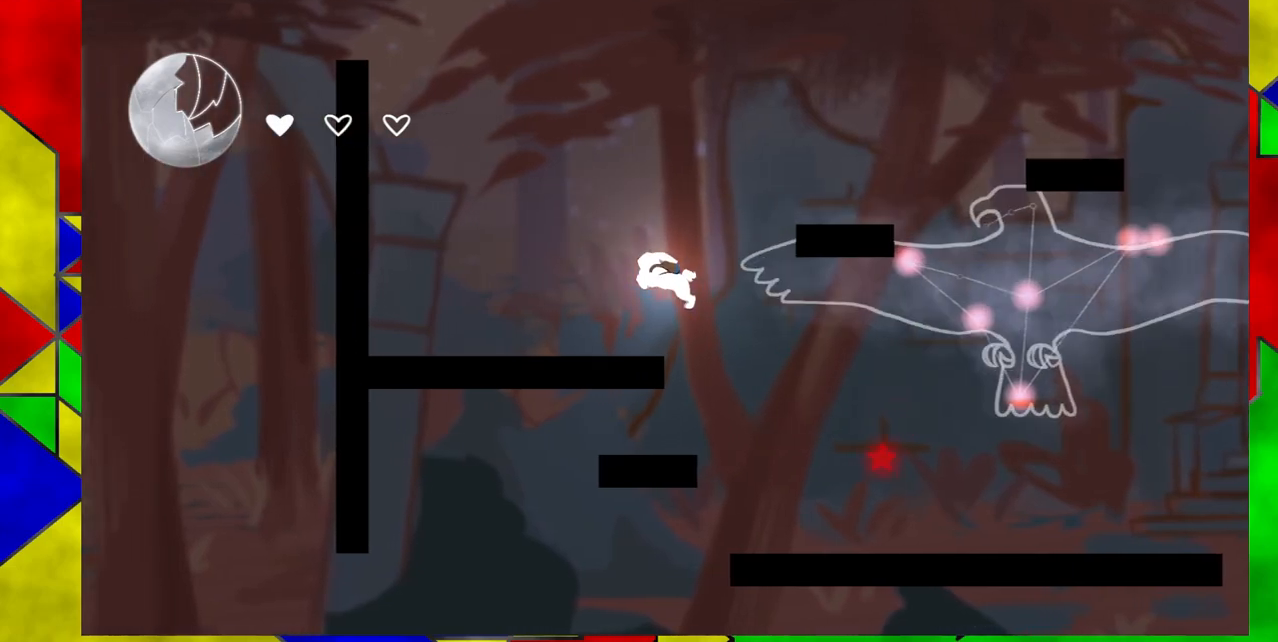
{"buttons": ["B"], "events": [[333, "B", "down"], [383, "DPAD_LEFT", "up"]]}
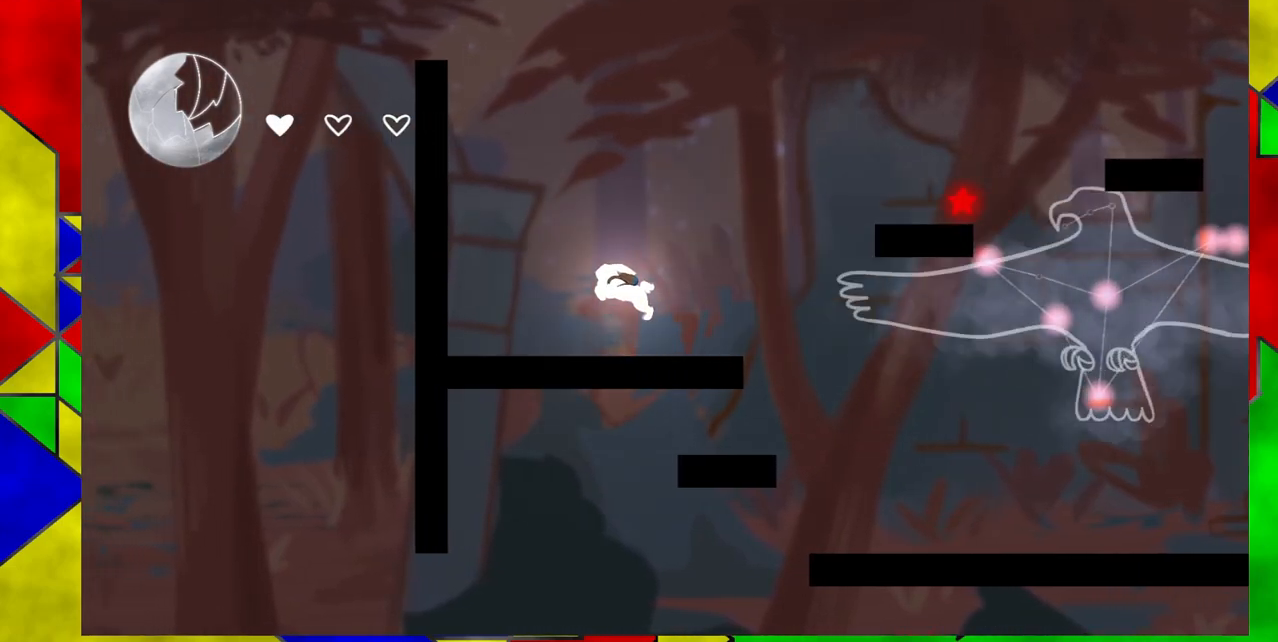
{"buttons": ["B", "DPAD_RIGHT"], "events": [[167, "B", "up"], [350, "B", "down"], [350, "DPAD_RIGHT", "down"]]}
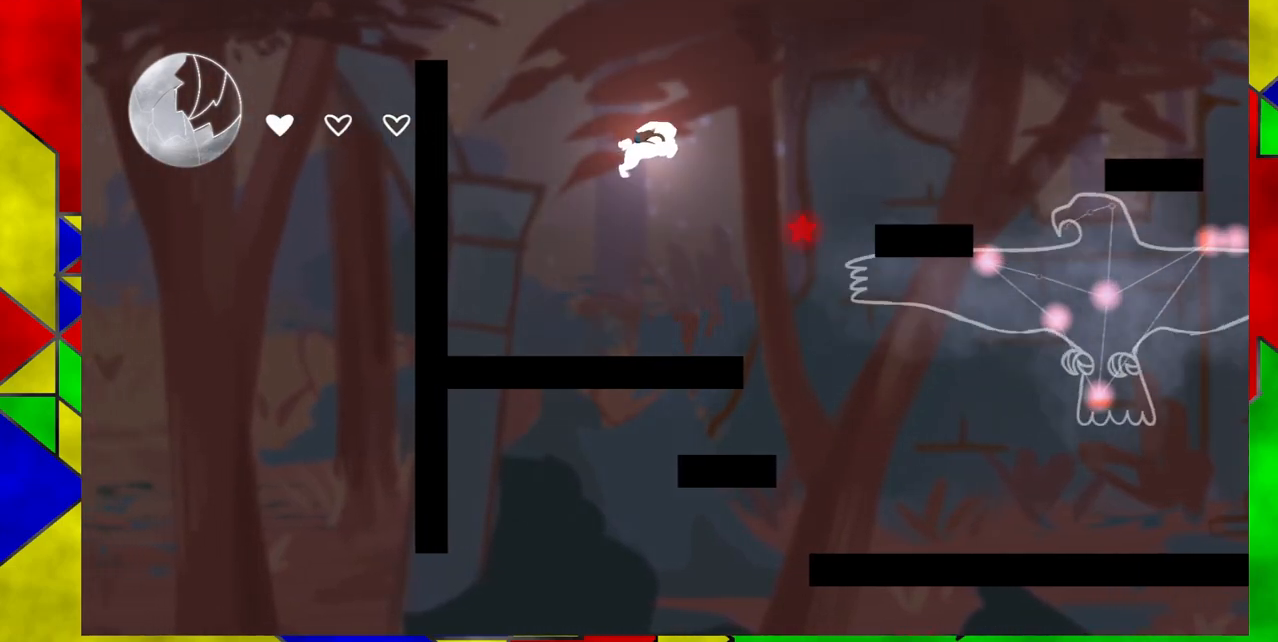
{"buttons": ["B", "Y", "DPAD_RIGHT"], "events": [[467, "Y", "down"]]}
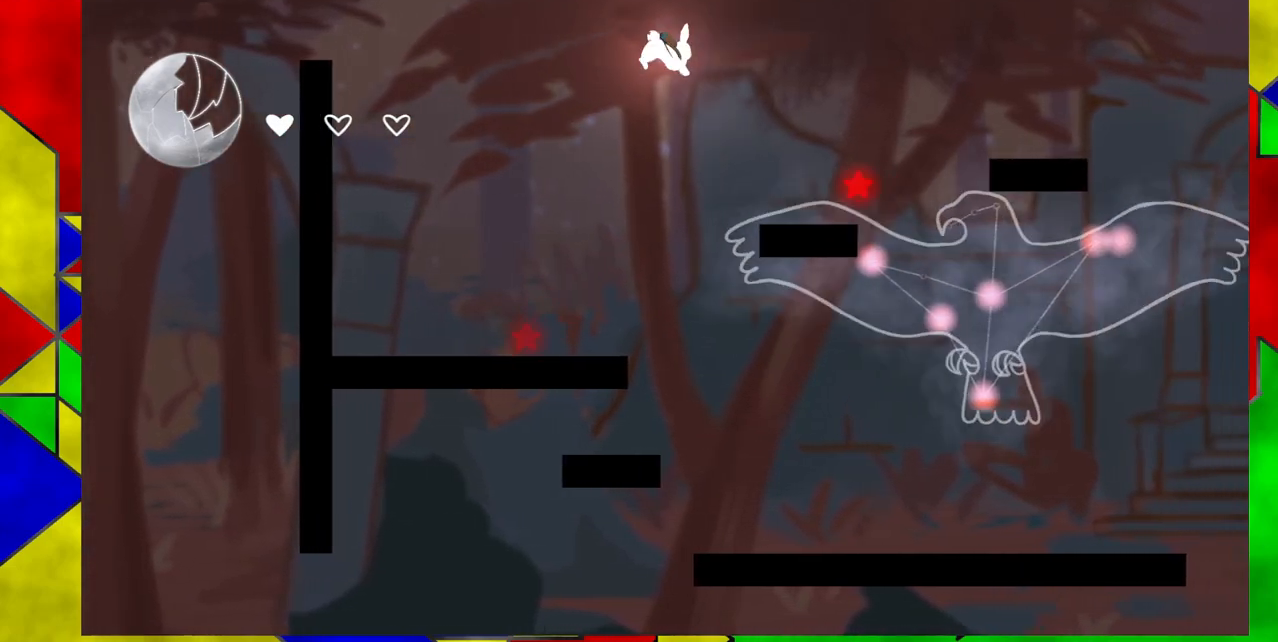
{"buttons": ["DPAD_DOWN"], "events": [[300, "Y", "up"], [350, "B", "up"], [383, "DPAD_DOWN", "down"], [417, "DPAD_RIGHT", "up"]]}
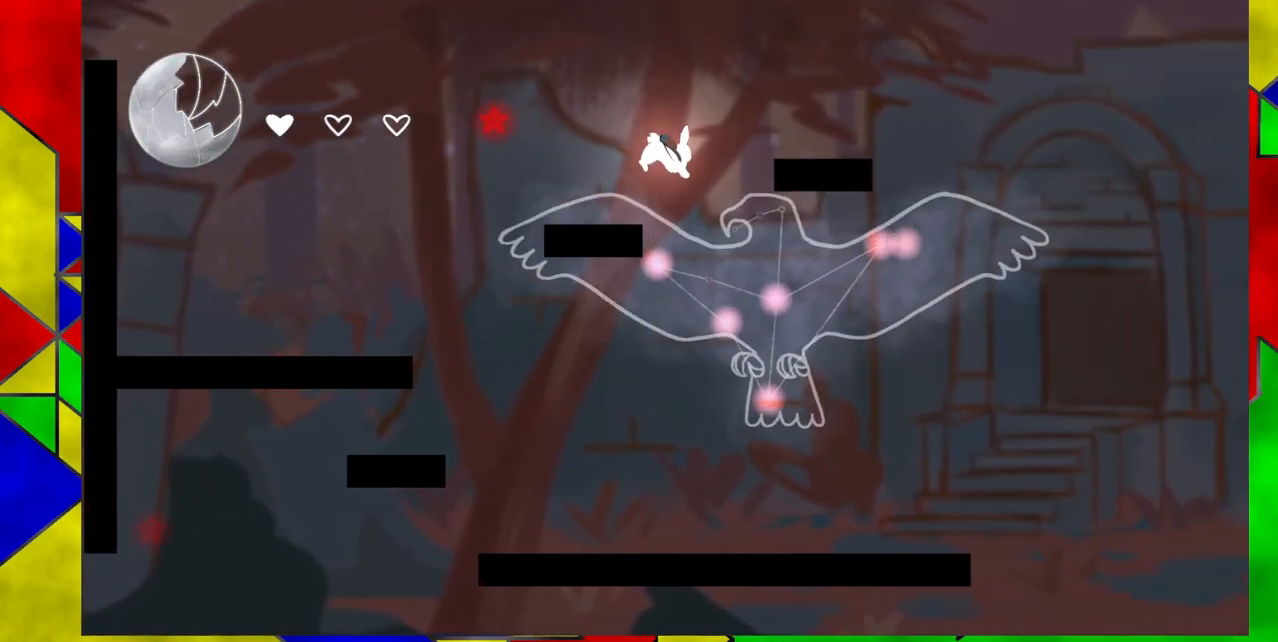
{"buttons": ["B"], "events": [[383, "DPAD_DOWN", "up"], [417, "B", "down"]]}
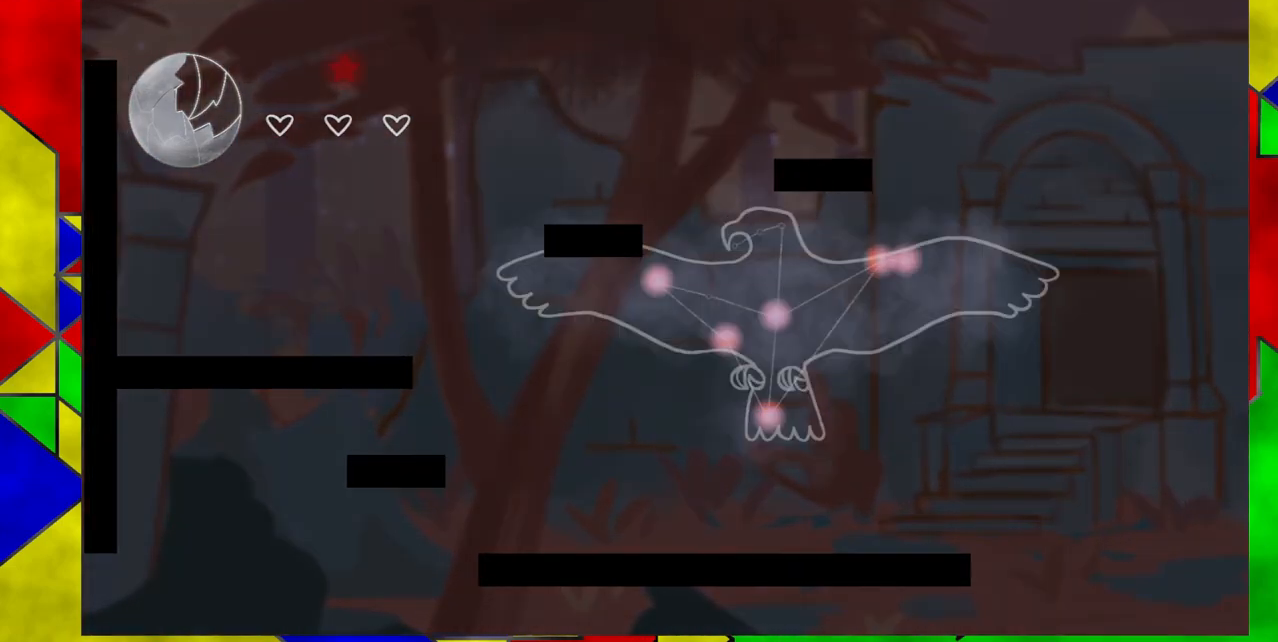
{"buttons": [], "events": [[300, "B", "up"]]}
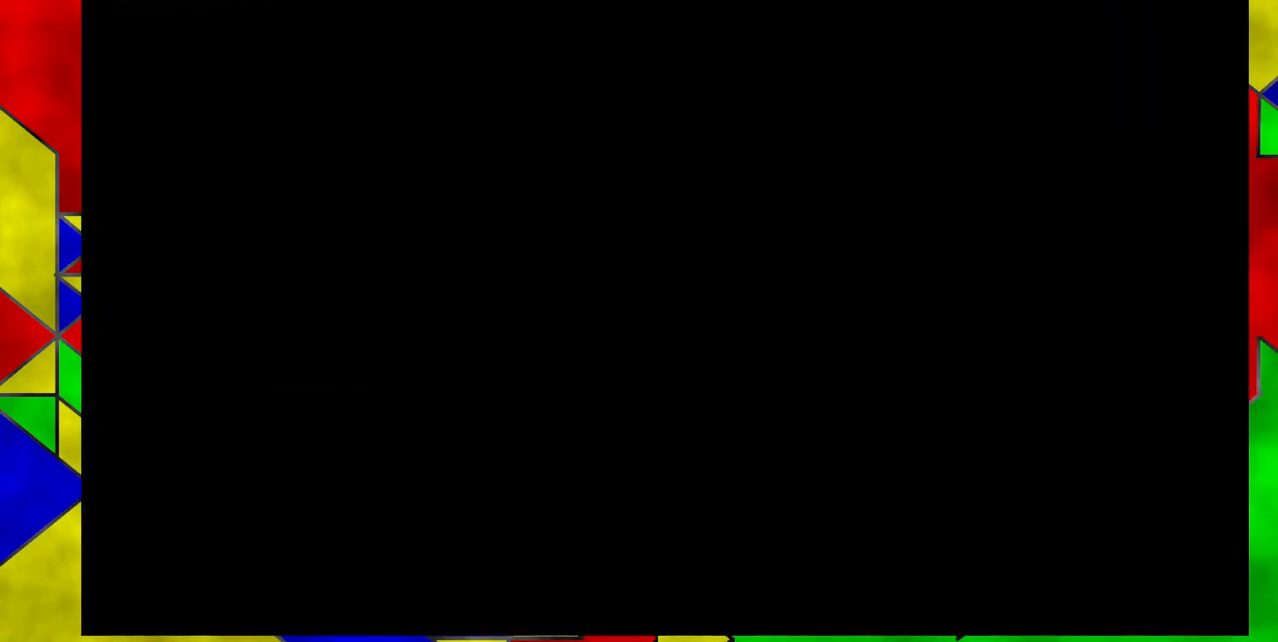
{"buttons": ["DPAD_RIGHT"], "events": [[50, "DPAD_RIGHT", "down"]]}
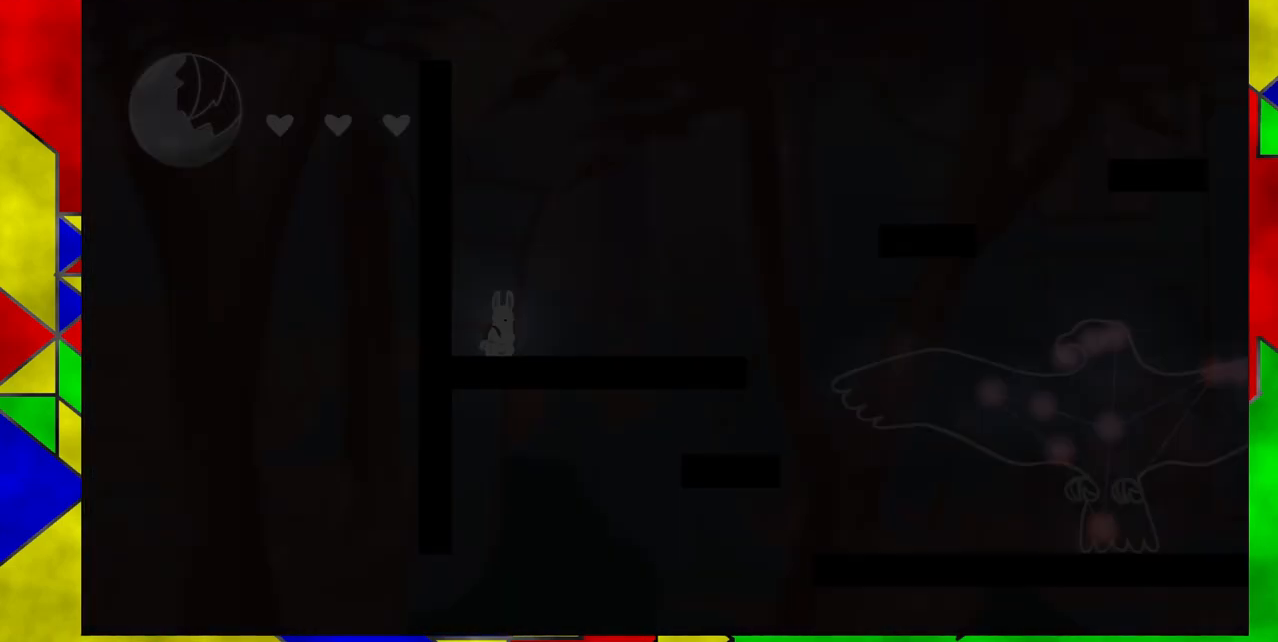
{"buttons": ["DPAD_RIGHT"], "events": []}
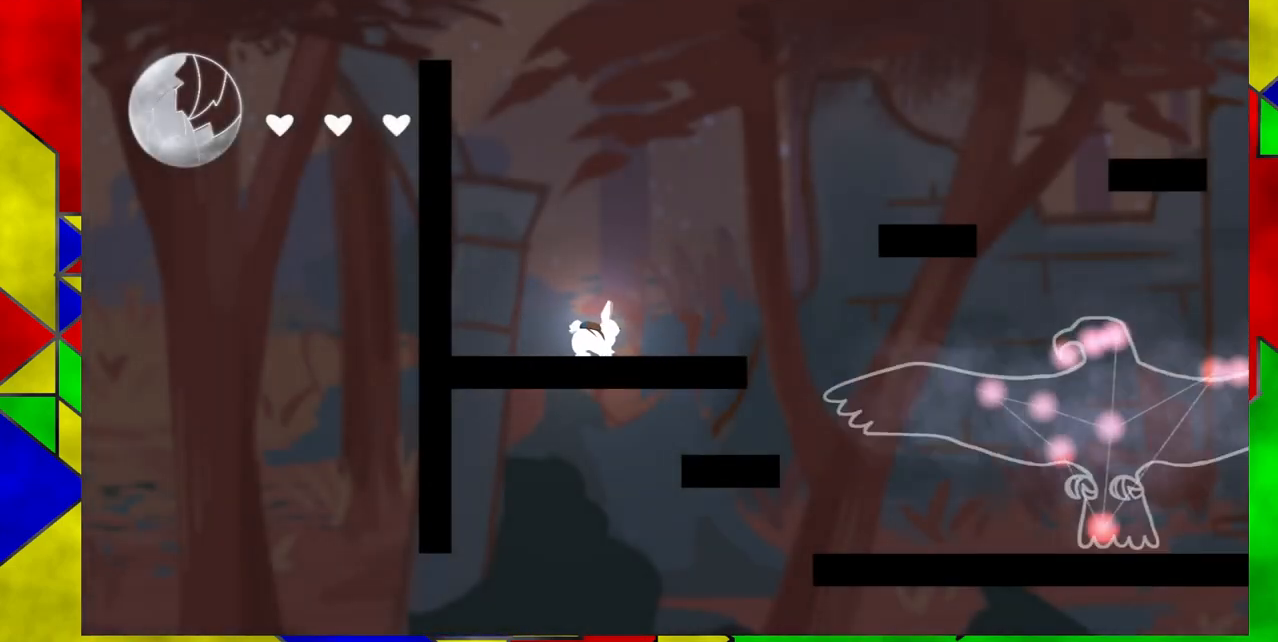
{"buttons": ["B", "DPAD_RIGHT"], "events": [[167, "B", "down"]]}
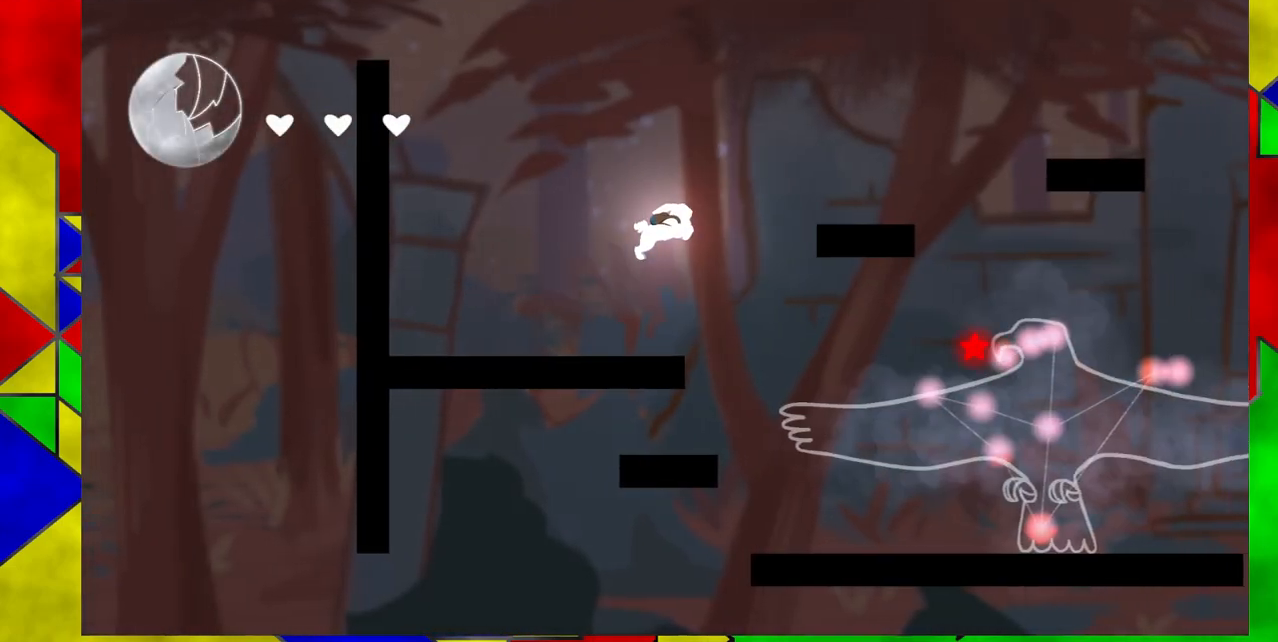
{"buttons": ["DPAD_RIGHT"], "events": [[50, "B", "up"], [167, "B", "down"], [383, "B", "up"]]}
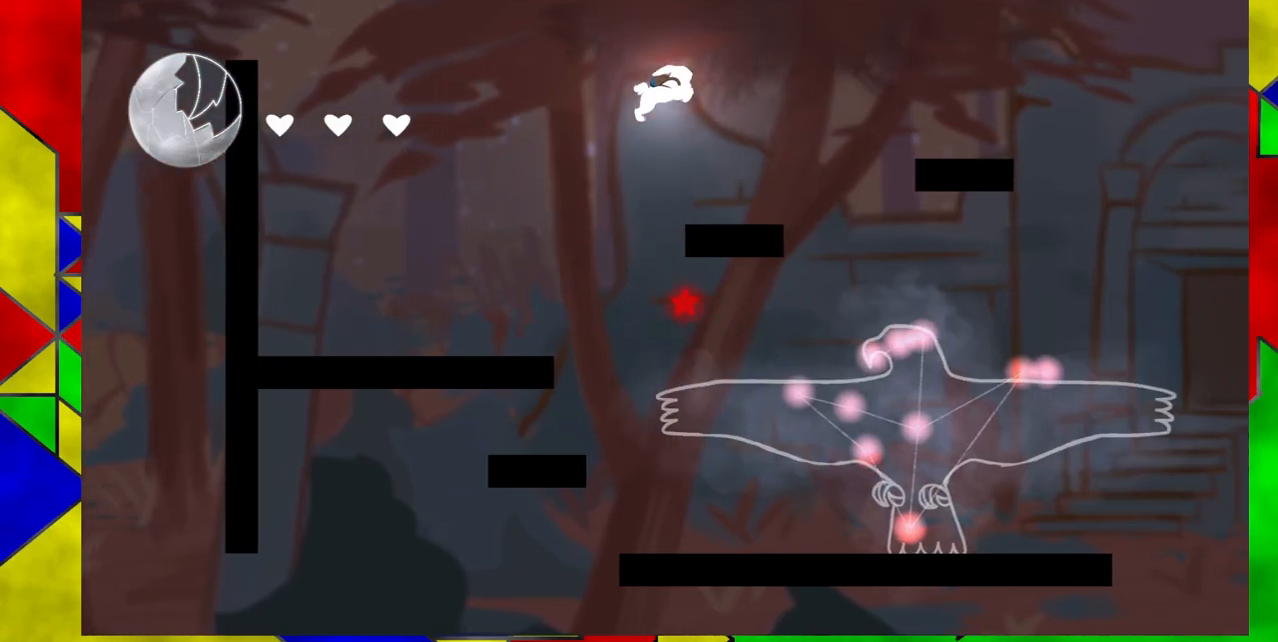
{"buttons": ["Y", "DPAD_RIGHT"], "events": [[100, "DPAD_RIGHT", "up"], [267, "DPAD_RIGHT", "down"], [467, "Y", "down"]]}
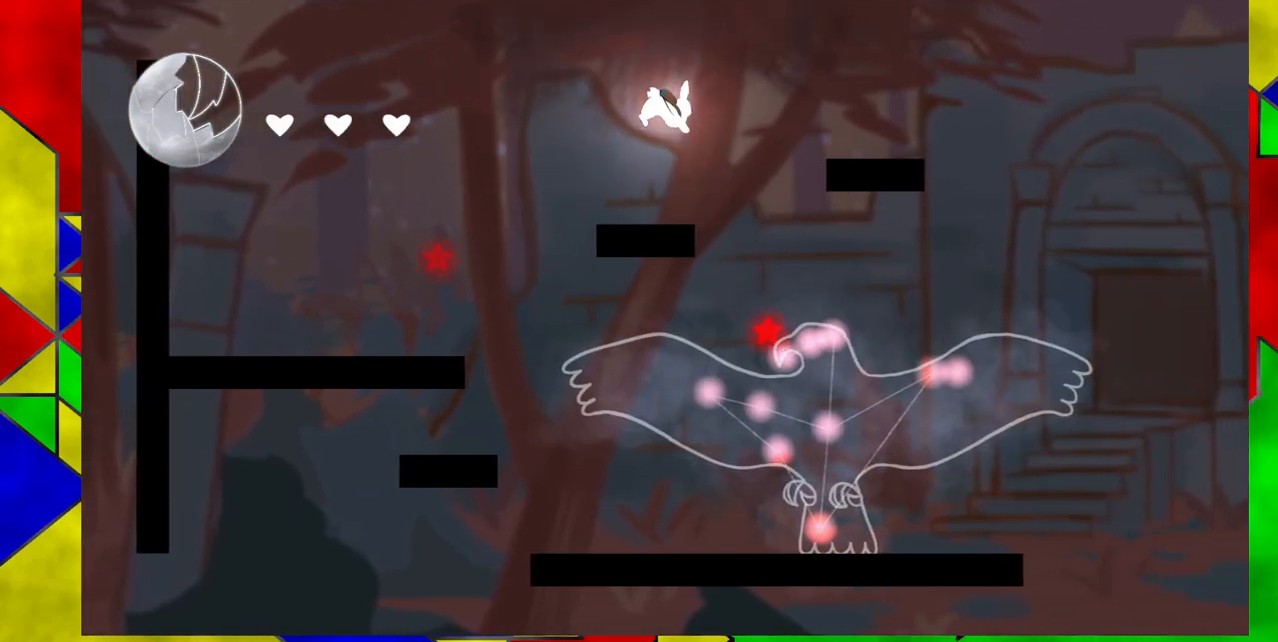
{"buttons": ["DPAD_DOWN"], "events": [[100, "Y", "up"], [233, "DPAD_RIGHT", "up"], [267, "DPAD_DOWN", "down"], [300, "DPAD_LEFT", "down"], [350, "DPAD_LEFT", "up"]]}
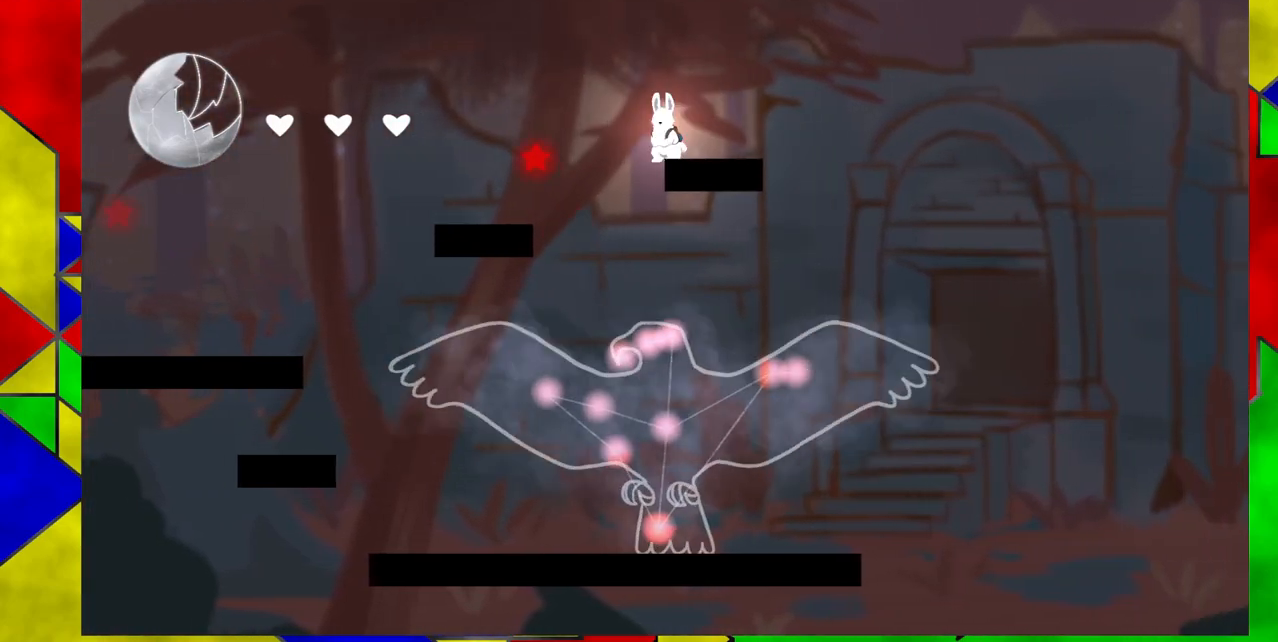
{"buttons": ["DPAD_LEFT"], "events": [[100, "DPAD_DOWN", "up"], [500, "DPAD_LEFT", "down"]]}
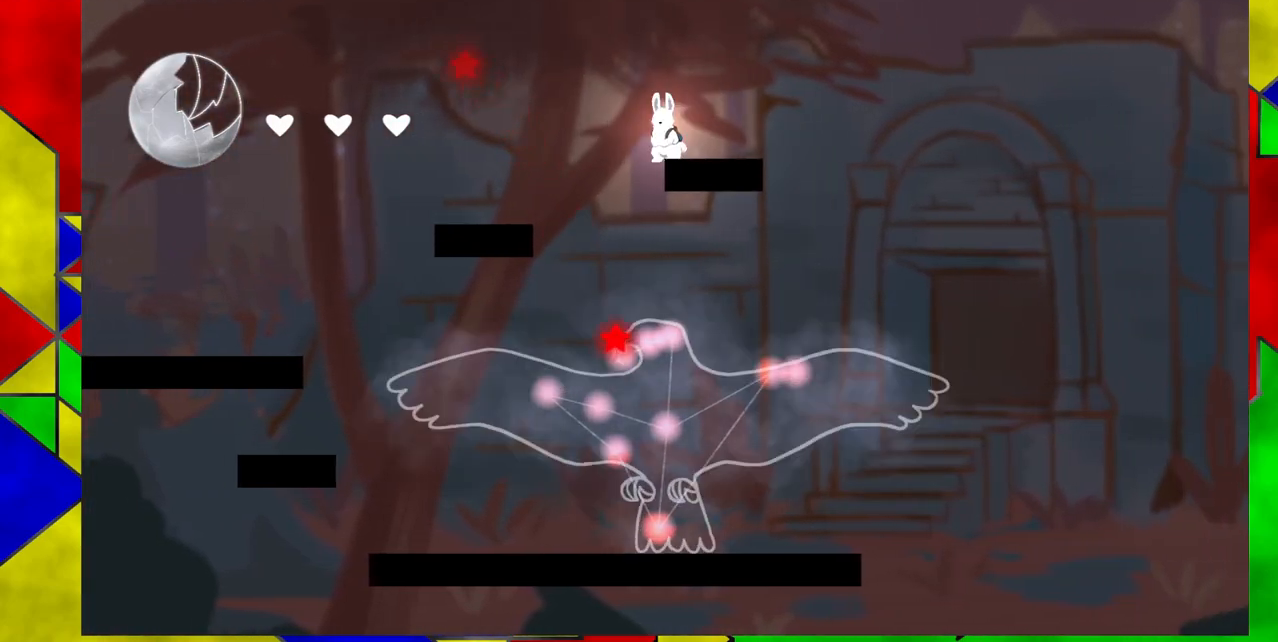
{"buttons": [], "events": [[17, "Y", "down"], [217, "Y", "up"], [433, "DPAD_LEFT", "up"]]}
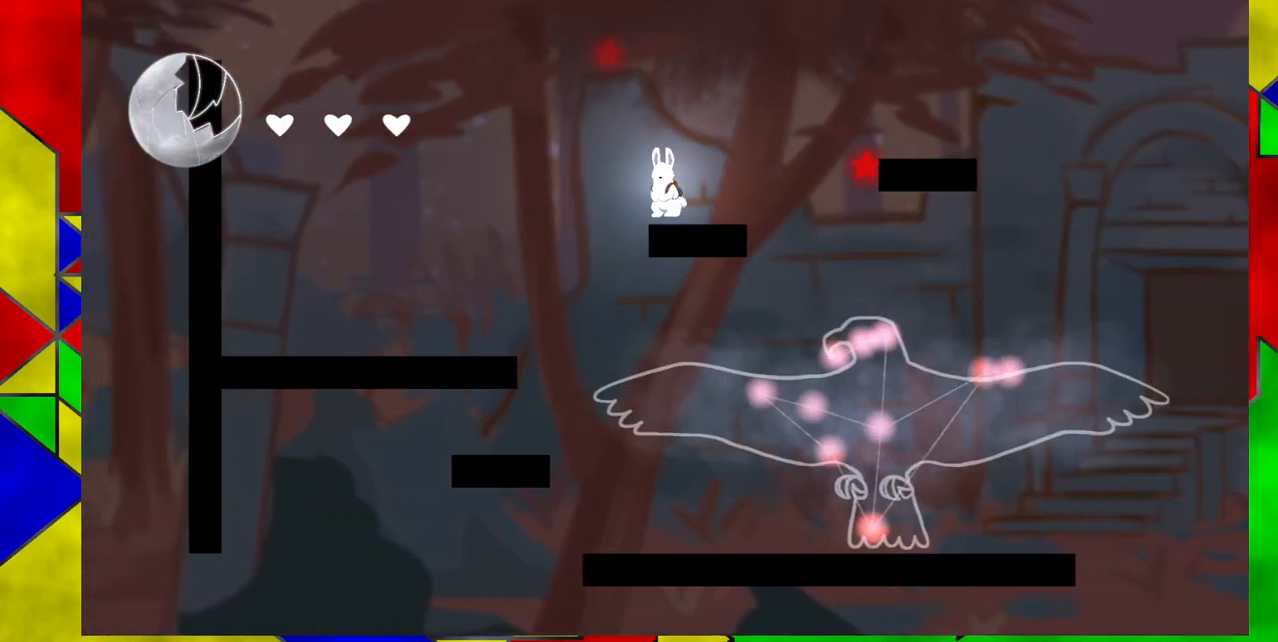
{"buttons": ["Y", "DPAD_RIGHT"], "events": [[267, "DPAD_RIGHT", "down"], [500, "Y", "down"]]}
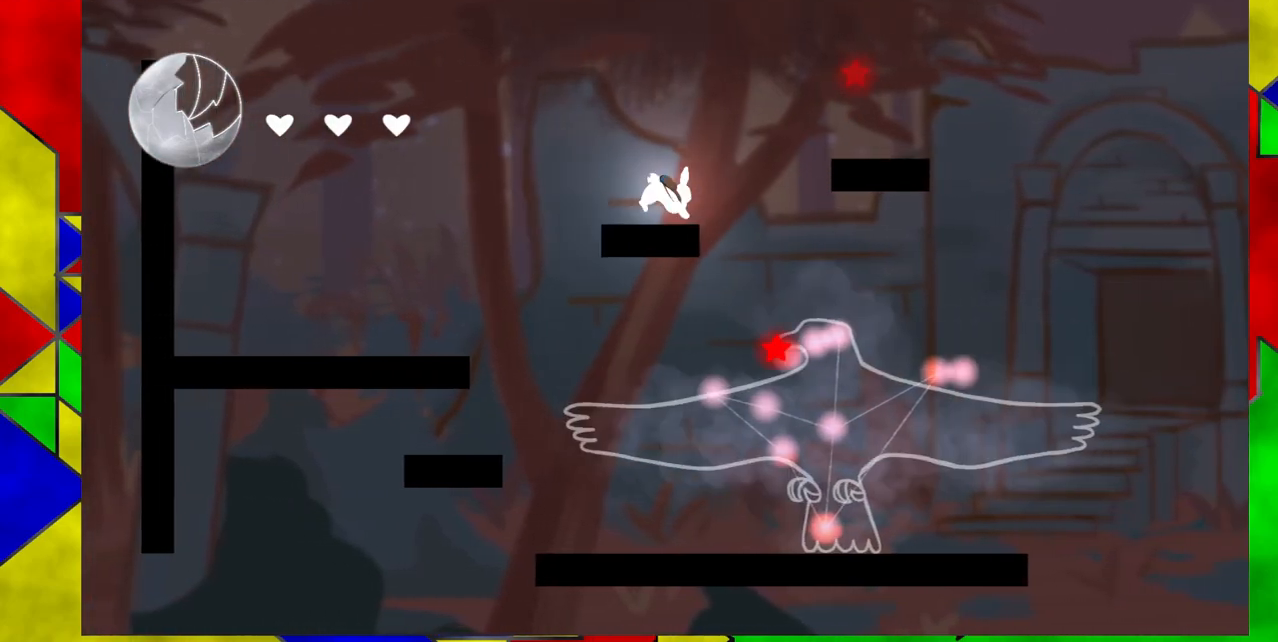
{"buttons": ["DPAD_DOWN"], "events": [[217, "Y", "up"], [350, "DPAD_DOWN", "down"], [383, "DPAD_RIGHT", "up"]]}
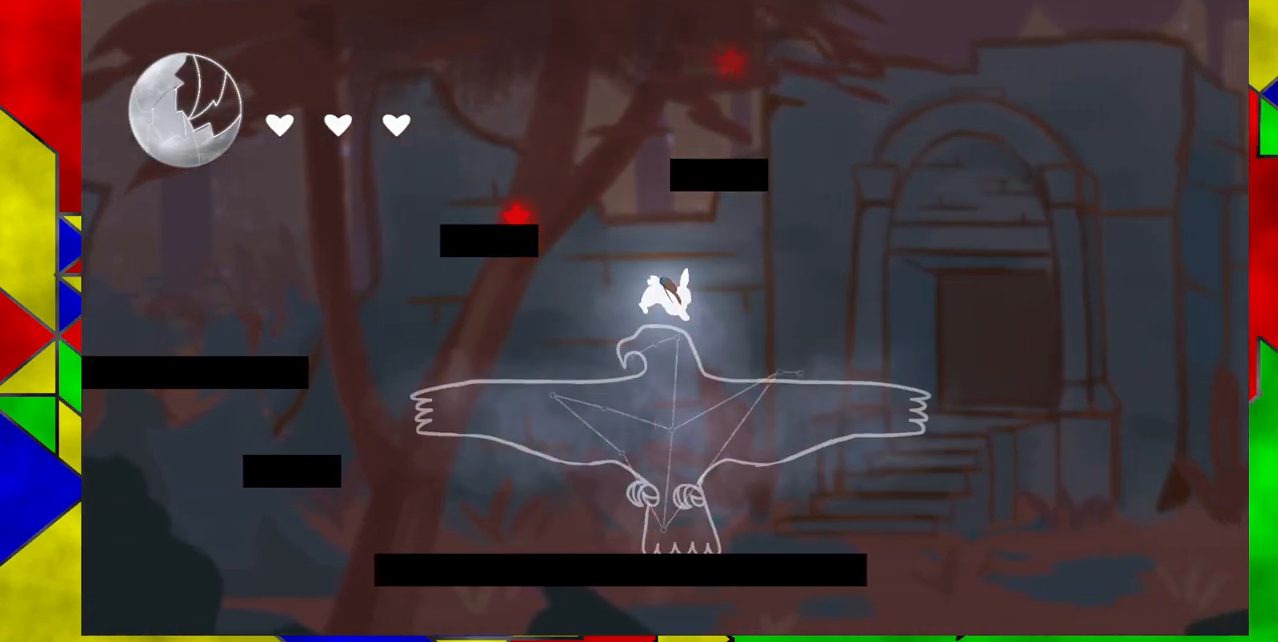
{"buttons": ["B"], "events": [[217, "DPAD_DOWN", "up"], [400, "B", "down"]]}
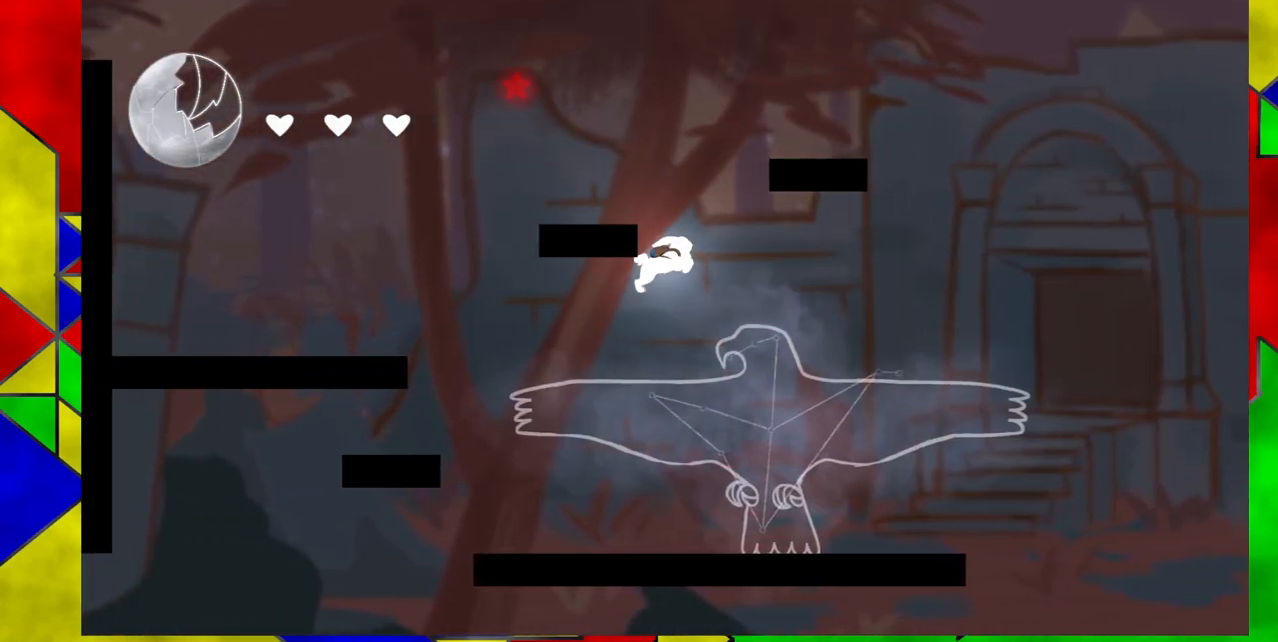
{"buttons": ["DPAD_LEFT"], "events": [[233, "B", "up"], [267, "DPAD_LEFT", "down"]]}
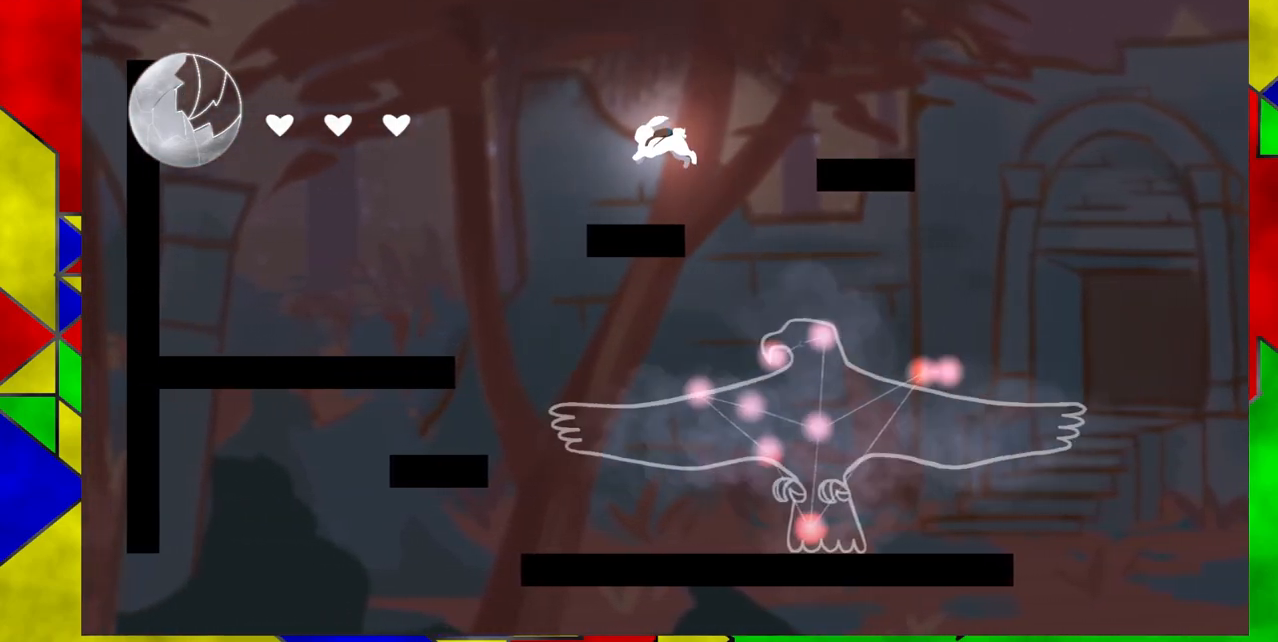
{"buttons": ["Y", "DPAD_RIGHT"], "events": [[183, "DPAD_LEFT", "up"], [267, "DPAD_RIGHT", "down"], [350, "Y", "down"]]}